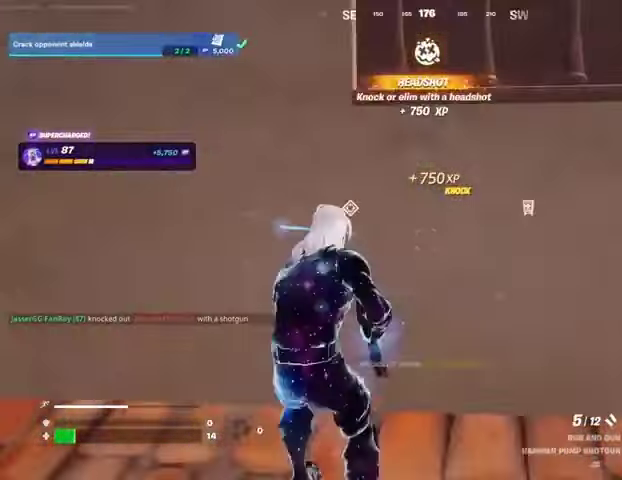
Gameplay with a controller (PlayStation layout); each line is a JSON object with the inputs held at the frame after it. "events" lists button and stick changes between this image and that frame as [ms after this image, input, new state], when the widget could be followed in between. Not read: L1 R1 SELECT START.
{"buttons": [], "left_stick": "up-right", "right_stick": "center", "events": [[67, "CROSS", "down"], [67, "left_stick", "right"], [133, "CROSS", "up"], [167, "left_stick", "left"], [267, "left_stick", "up-left"], [500, "left_stick", "up-right"]]}
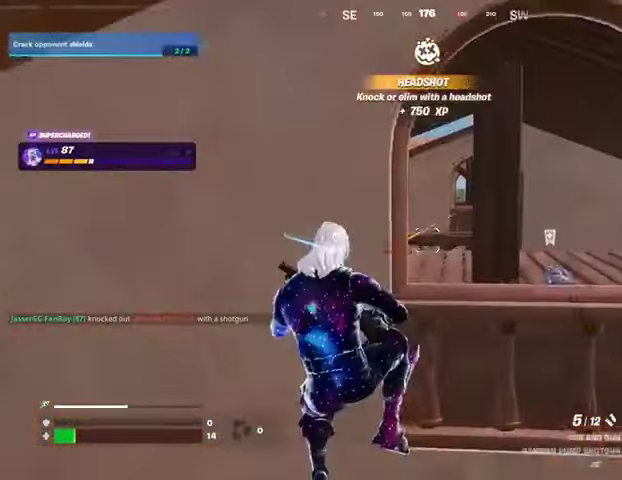
{"buttons": ["L3"], "left_stick": "up-right", "right_stick": "right", "events": [[167, "left_stick", "right"], [333, "right_stick", "right"], [400, "left_stick", "up-right"], [433, "L3", "down"]]}
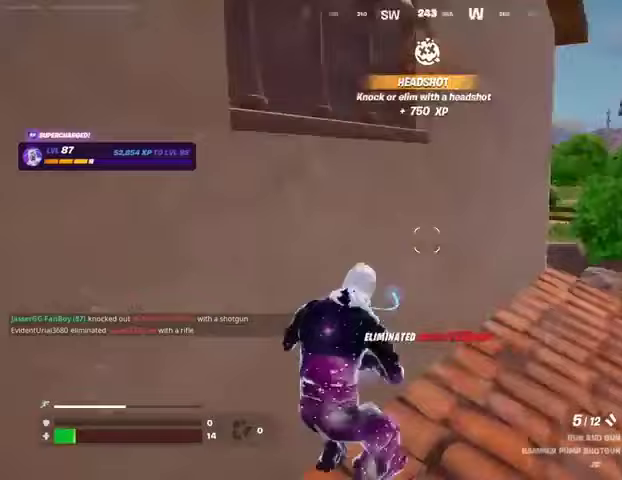
{"buttons": [], "left_stick": "up-right", "right_stick": "left", "events": [[33, "L3", "up"], [167, "right_stick", "left"], [300, "right_stick", "center"], [433, "right_stick", "left"]]}
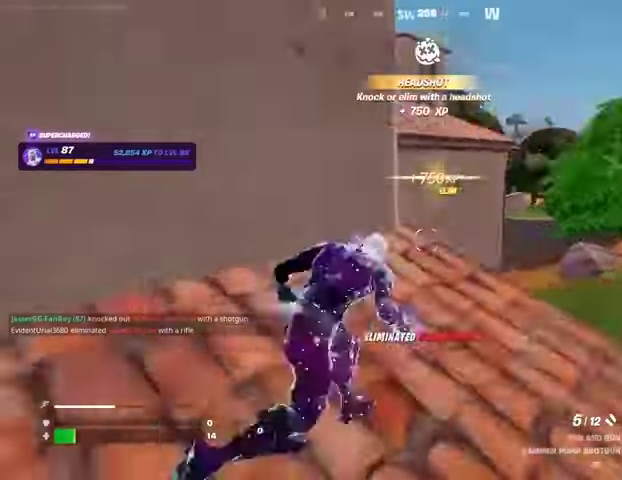
{"buttons": [], "left_stick": "down-left", "right_stick": "center", "events": [[333, "right_stick", "center"], [367, "left_stick", "down-left"]]}
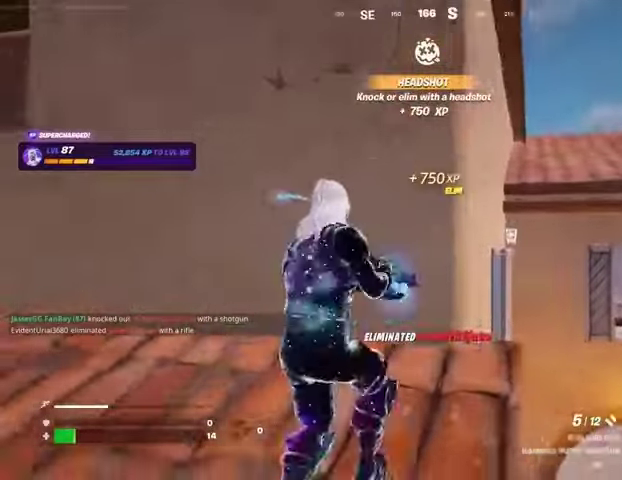
{"buttons": [], "left_stick": "down-right", "right_stick": "center", "events": [[167, "SQUARE", "down"], [233, "SQUARE", "up"], [367, "R3", "down"], [367, "left_stick", "down-right"], [367, "right_stick", "down-right"], [433, "R3", "up"], [467, "right_stick", "center"]]}
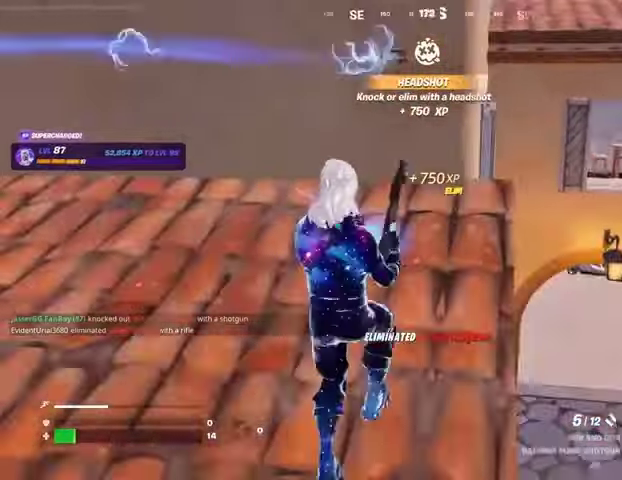
{"buttons": [], "left_stick": "up", "right_stick": "center", "events": [[133, "left_stick", "up-right"], [167, "L3", "down"], [200, "right_stick", "right"], [267, "L3", "up"], [267, "left_stick", "up"], [333, "right_stick", "center"]]}
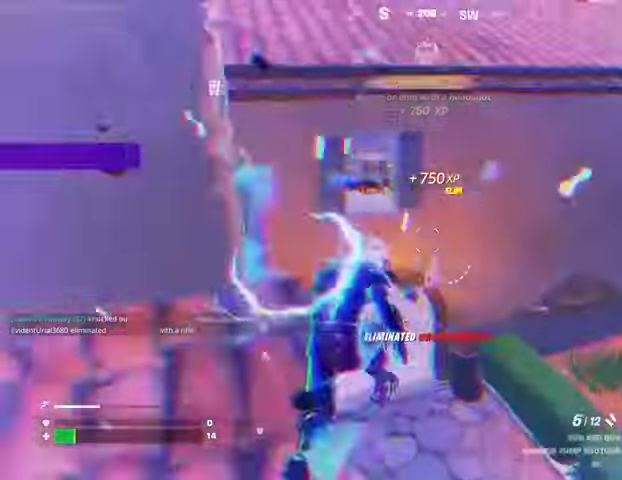
{"buttons": [], "left_stick": "center", "right_stick": "center", "events": [[333, "right_stick", "up-left"], [367, "left_stick", "center"], [433, "right_stick", "center"]]}
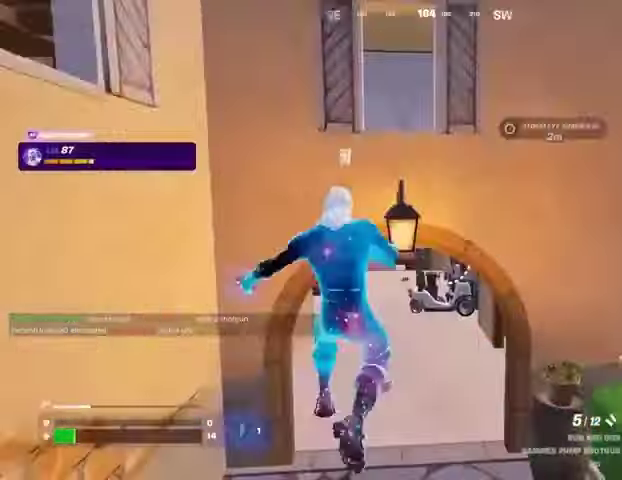
{"buttons": [], "left_stick": "up-left", "right_stick": "right", "events": [[133, "L3", "down"], [133, "left_stick", "up"], [267, "L3", "up"], [333, "left_stick", "up-left"], [333, "right_stick", "right"]]}
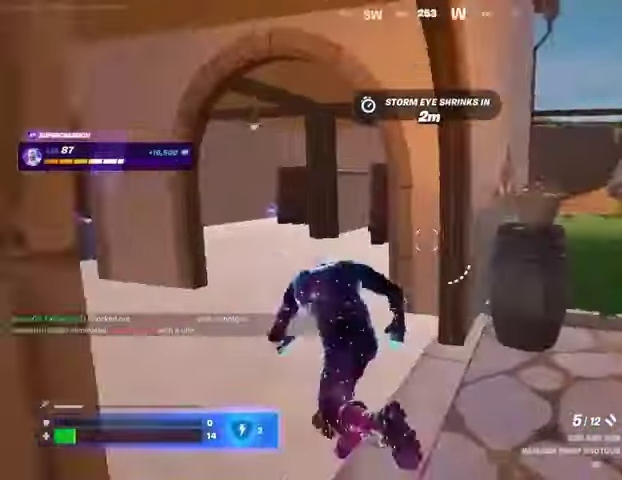
{"buttons": [], "left_stick": "up-right", "right_stick": "left", "events": [[67, "right_stick", "center"], [467, "left_stick", "up-right"], [500, "right_stick", "left"]]}
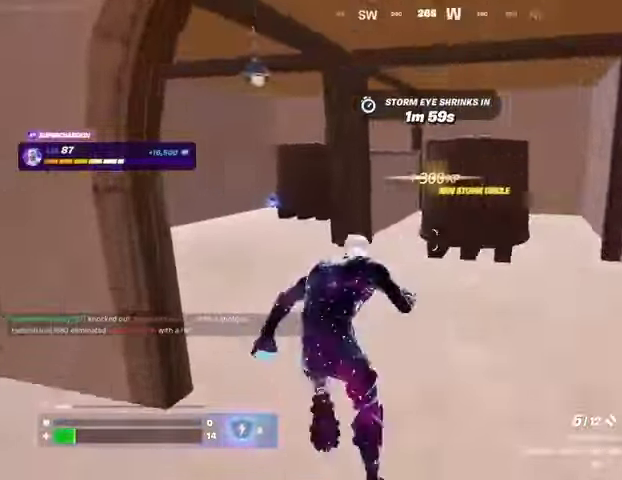
{"buttons": [], "left_stick": "up-left", "right_stick": "left", "events": [[200, "right_stick", "center"], [300, "right_stick", "left"], [367, "left_stick", "up-left"]]}
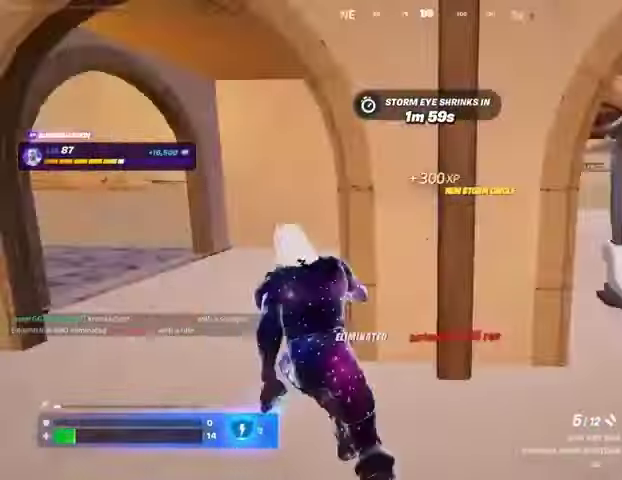
{"buttons": [], "left_stick": "up-left", "right_stick": "center", "events": [[133, "right_stick", "right"], [500, "right_stick", "center"]]}
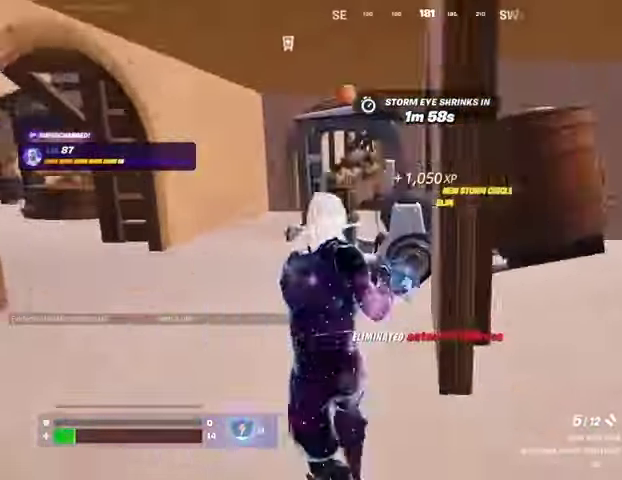
{"buttons": [], "left_stick": "up-left", "right_stick": "center", "events": []}
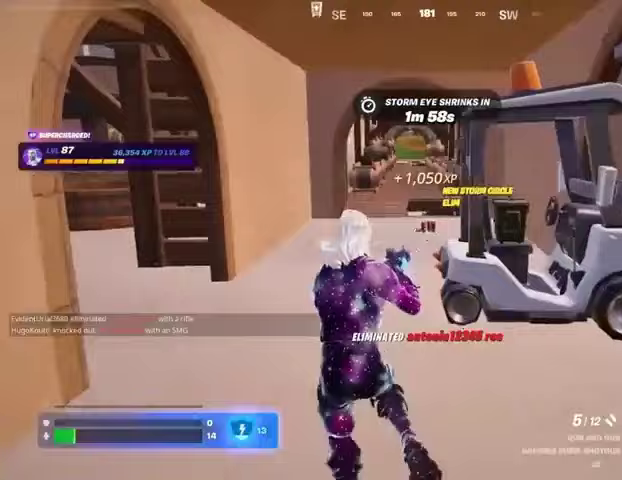
{"buttons": ["SQUARE"], "left_stick": "up", "right_stick": "center", "events": [[100, "left_stick", "up"], [467, "SQUARE", "down"]]}
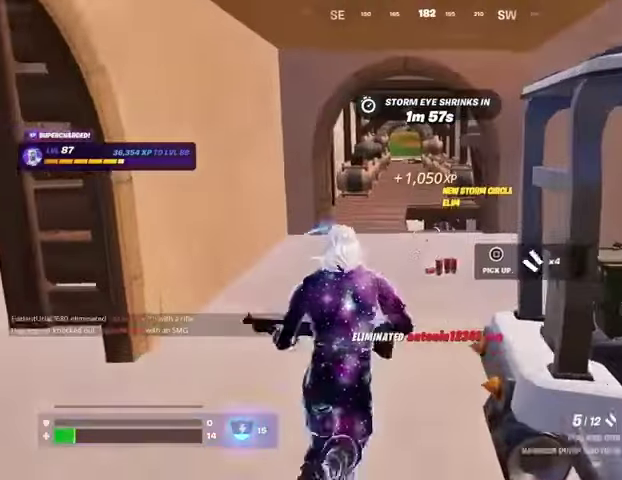
{"buttons": [], "left_stick": "up", "right_stick": "center", "events": [[100, "SQUARE", "up"], [200, "L3", "down"], [267, "L3", "up"]]}
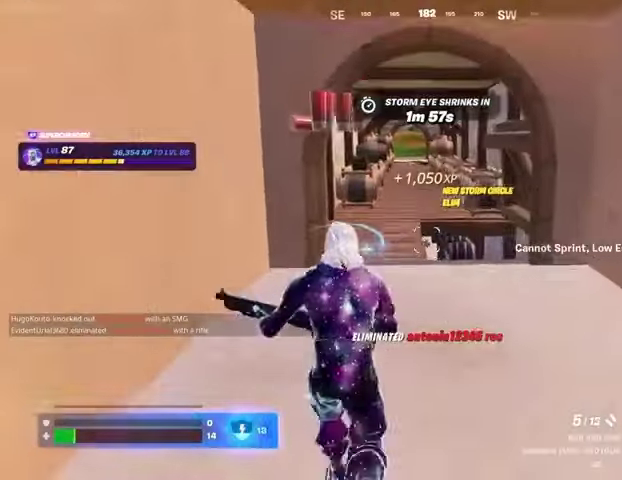
{"buttons": [], "left_stick": "center", "right_stick": "center", "events": [[33, "L3", "down"], [167, "L3", "up"], [333, "left_stick", "center"], [400, "R3", "down"], [467, "R3", "up"]]}
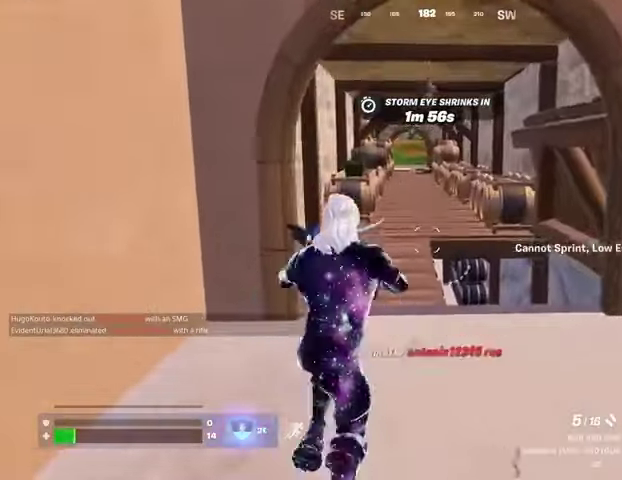
{"buttons": [], "left_stick": "center", "right_stick": "center", "events": [[33, "DPAD_UP", "down"], [100, "DPAD_UP", "up"], [333, "DPAD_RIGHT", "down"], [367, "DPAD_RIGHT", "up"]]}
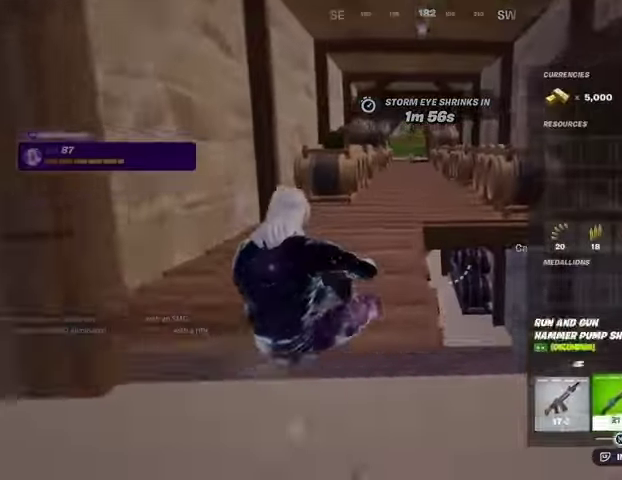
{"buttons": ["DPAD_LEFT"], "left_stick": "center", "right_stick": "center", "events": [[67, "DPAD_LEFT", "down"], [167, "DPAD_LEFT", "up"], [200, "SQUARE", "down"], [267, "SQUARE", "up"], [300, "DPAD_RIGHT", "down"], [367, "CROSS", "down"], [367, "DPAD_RIGHT", "up"], [467, "CROSS", "up"], [467, "DPAD_LEFT", "down"]]}
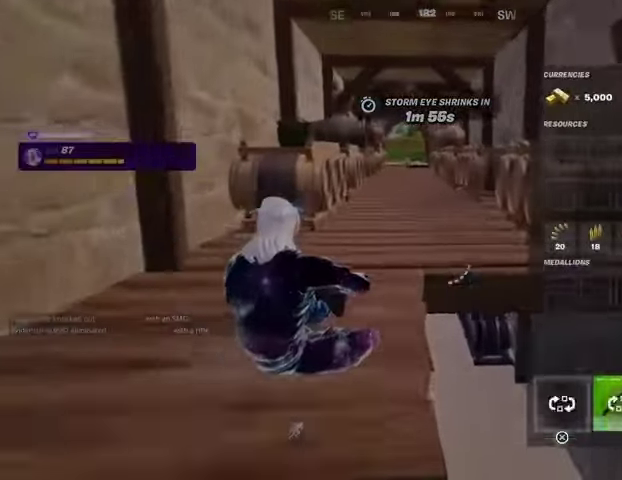
{"buttons": [], "left_stick": "up-right", "right_stick": "left", "events": [[33, "CROSS", "down"], [33, "DPAD_LEFT", "up"], [133, "CROSS", "up"], [167, "CIRCLE", "down"], [200, "left_stick", "up"], [233, "CIRCLE", "up"], [233, "L3", "down"], [367, "L3", "up"], [433, "left_stick", "up-right"], [500, "right_stick", "left"]]}
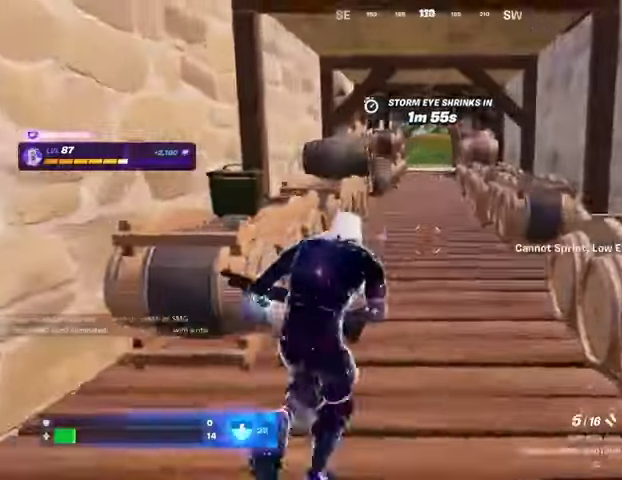
{"buttons": [], "left_stick": "up", "right_stick": "center", "events": [[100, "right_stick", "center"], [367, "left_stick", "up"]]}
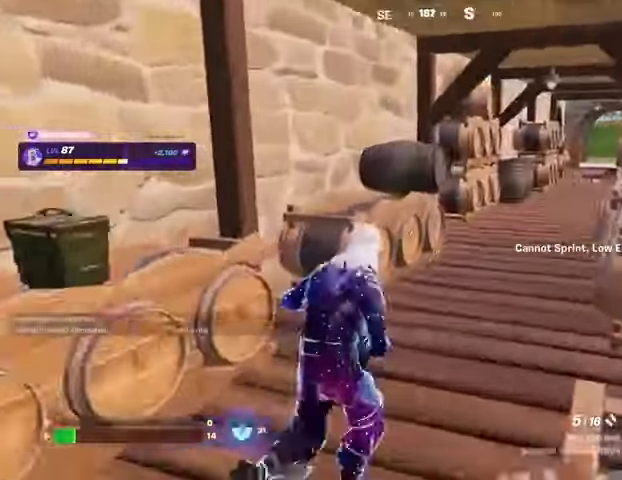
{"buttons": [], "left_stick": "up-right", "right_stick": "center", "events": [[33, "right_stick", "right"], [100, "L3", "down"], [167, "L3", "up"], [200, "right_stick", "left"], [233, "left_stick", "up-right"], [333, "right_stick", "center"]]}
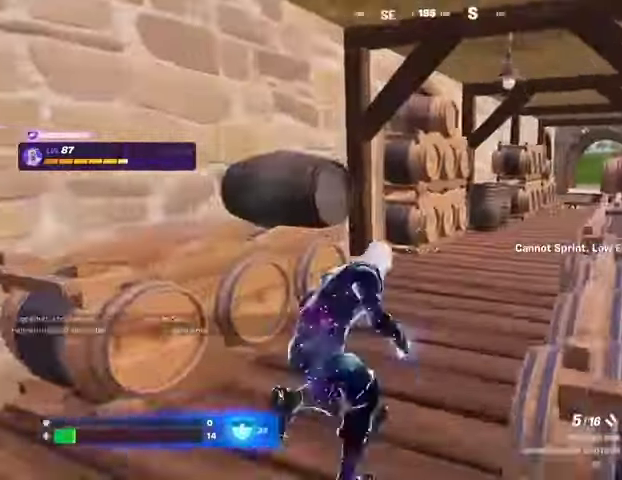
{"buttons": [], "left_stick": "up", "right_stick": "center", "events": [[133, "left_stick", "up"], [167, "right_stick", "right"], [233, "left_stick", "up-left"], [267, "right_stick", "center"], [433, "left_stick", "up"]]}
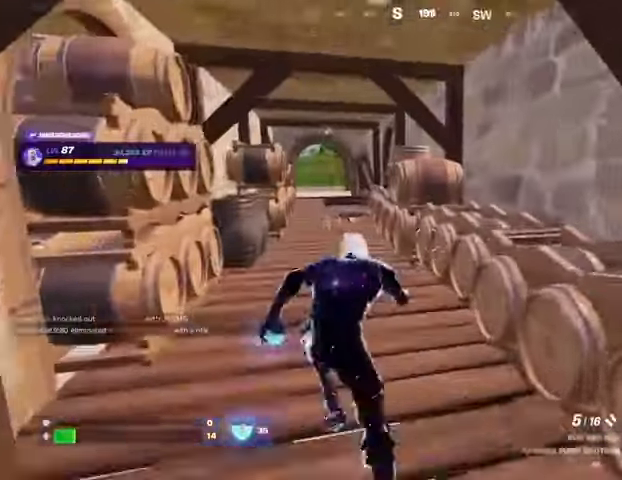
{"buttons": [], "left_stick": "up", "right_stick": "center", "events": [[133, "left_stick", "up-left"], [233, "left_stick", "up"]]}
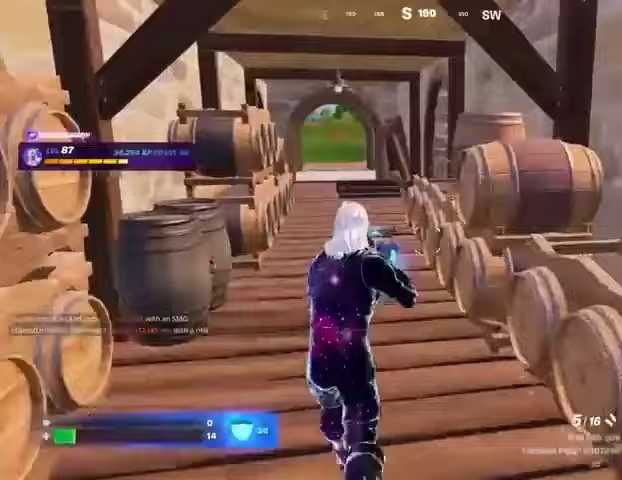
{"buttons": ["SQUARE"], "left_stick": "up", "right_stick": "center", "events": [[333, "SQUARE", "down"], [367, "SQUARE", "up"], [467, "SQUARE", "down"]]}
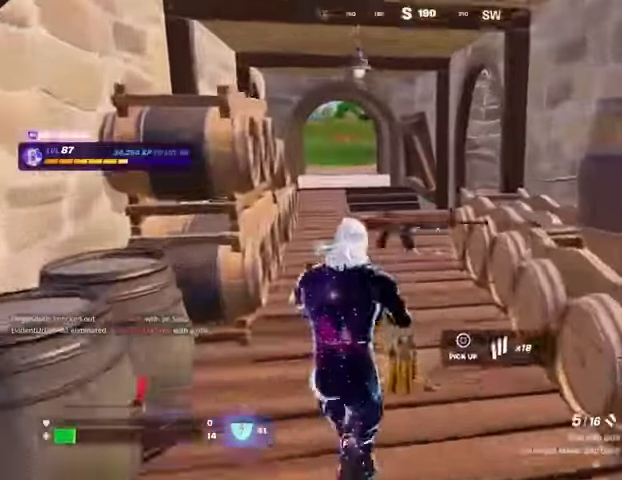
{"buttons": [], "left_stick": "up", "right_stick": "center", "events": [[33, "SQUARE", "up"]]}
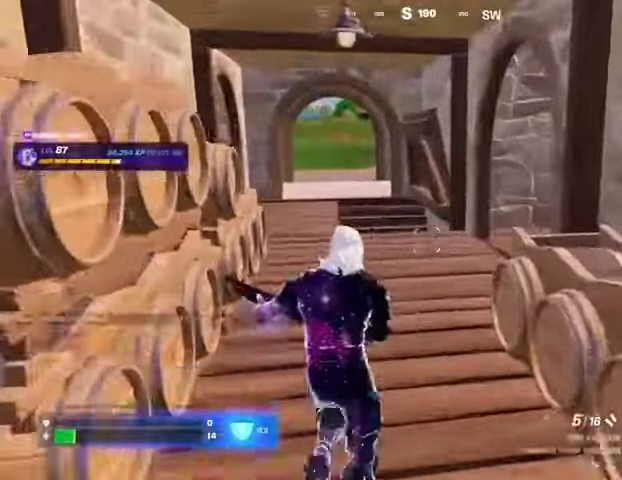
{"buttons": [], "left_stick": "left", "right_stick": "center", "events": [[267, "right_stick", "right"], [300, "left_stick", "up-left"], [400, "CROSS", "down"], [467, "CROSS", "up"], [500, "left_stick", "left"], [500, "right_stick", "center"]]}
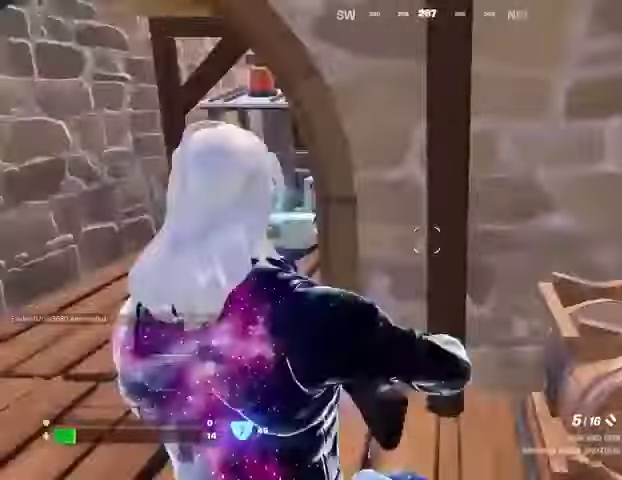
{"buttons": [], "left_stick": "left", "right_stick": "center", "events": []}
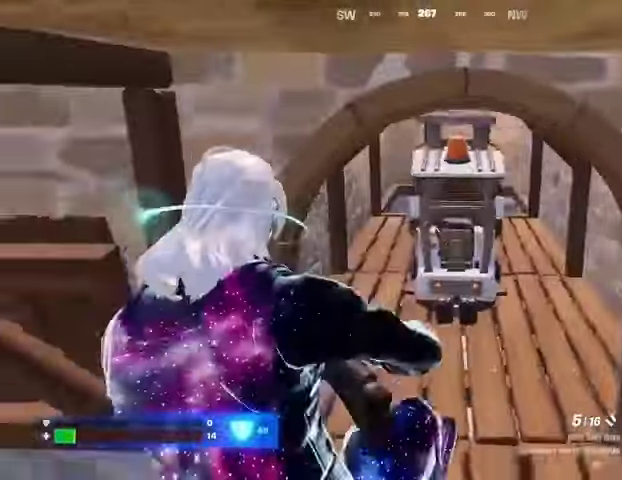
{"buttons": [], "left_stick": "up-right", "right_stick": "center", "events": [[67, "right_stick", "left"], [233, "L3", "down"], [233, "left_stick", "up"], [300, "L3", "up"], [333, "left_stick", "up-right"], [500, "right_stick", "center"]]}
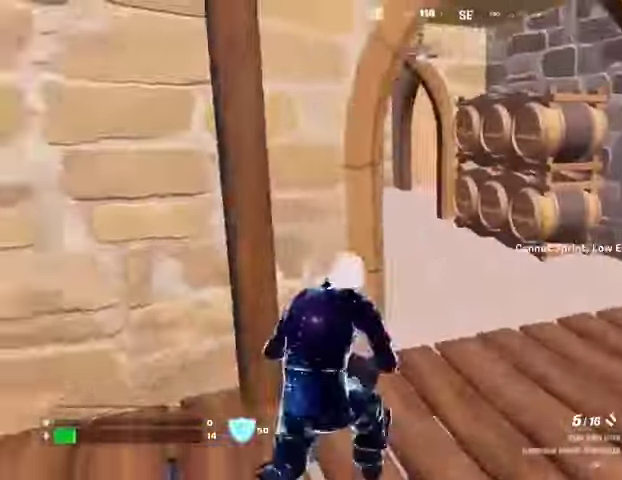
{"buttons": [], "left_stick": "up-right", "right_stick": "right", "events": [[233, "right_stick", "left"], [367, "right_stick", "right"]]}
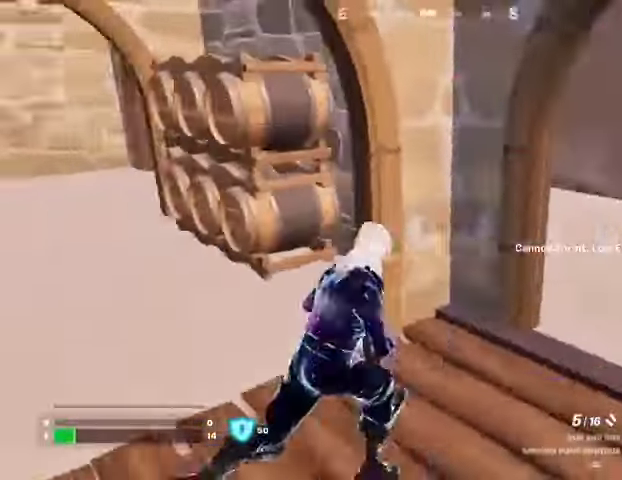
{"buttons": [], "left_stick": "up-right", "right_stick": "left", "events": [[33, "L3", "down"], [33, "left_stick", "up"], [133, "L3", "up"], [133, "right_stick", "center"], [233, "left_stick", "up-right"], [333, "right_stick", "left"]]}
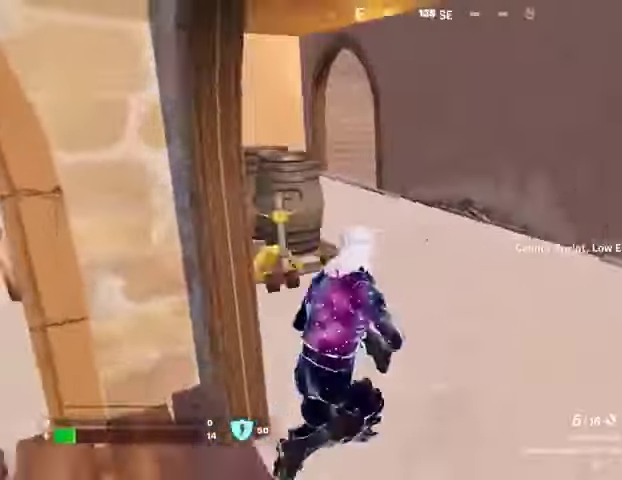
{"buttons": ["L3"], "left_stick": "up", "right_stick": "right", "events": [[100, "right_stick", "center"], [300, "right_stick", "right"], [400, "left_stick", "up"], [433, "L3", "down"]]}